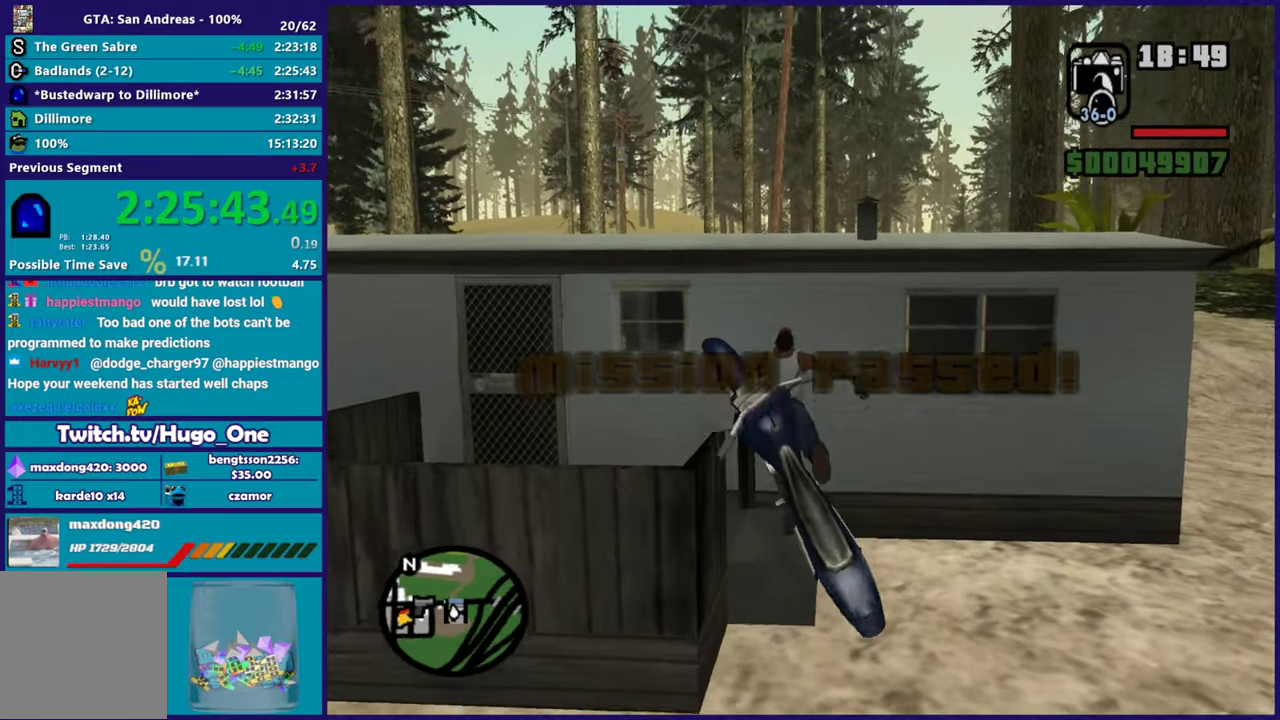
Gameplay with a controller (Xbox layout); each line is a JSON object with the inputs held at the frame after it. "events" lists button and stick changes between this image and that frame as [ms after this image, input, new state], when the widget could be followed in between.
{"buttons": [], "left_stick": "right", "right_stick": "down-left", "events": [[84, "A", "down"], [200, "A", "up"], [200, "left_stick", "right"], [334, "right_stick", "down-left"]]}
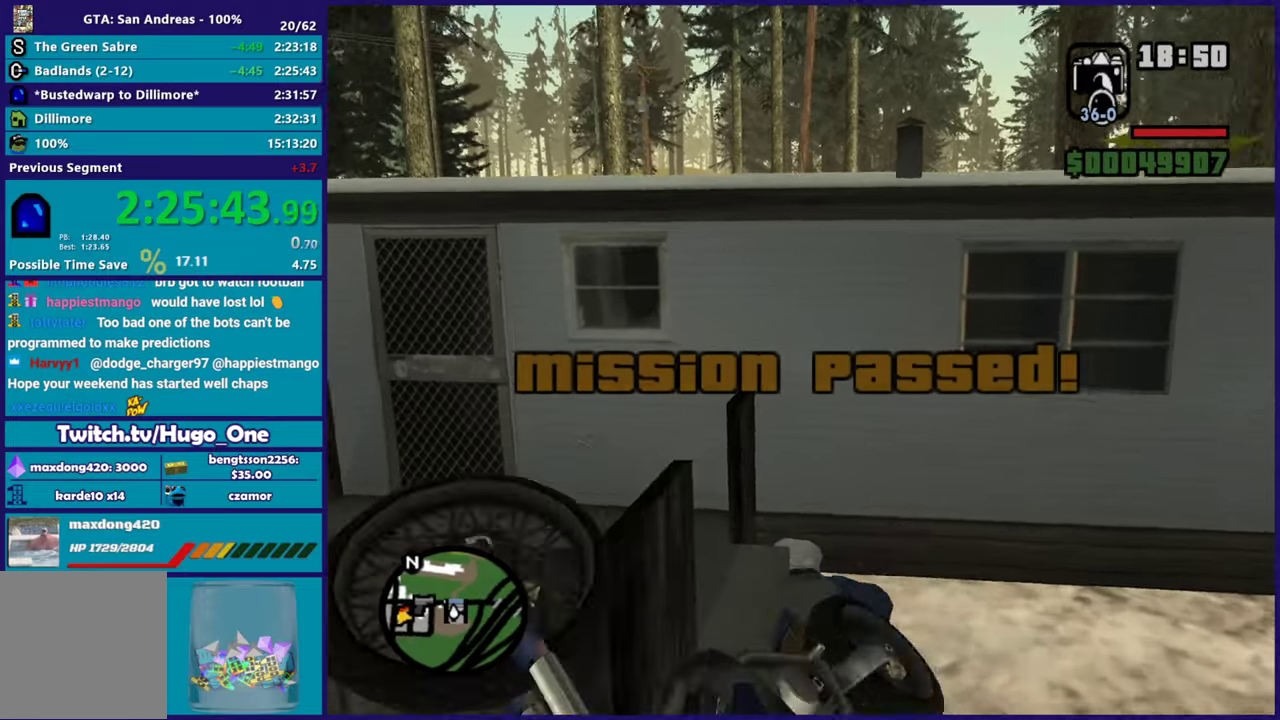
{"buttons": [], "left_stick": "right", "right_stick": "center", "events": [[150, "right_stick", "center"], [233, "A", "down"], [367, "A", "up"]]}
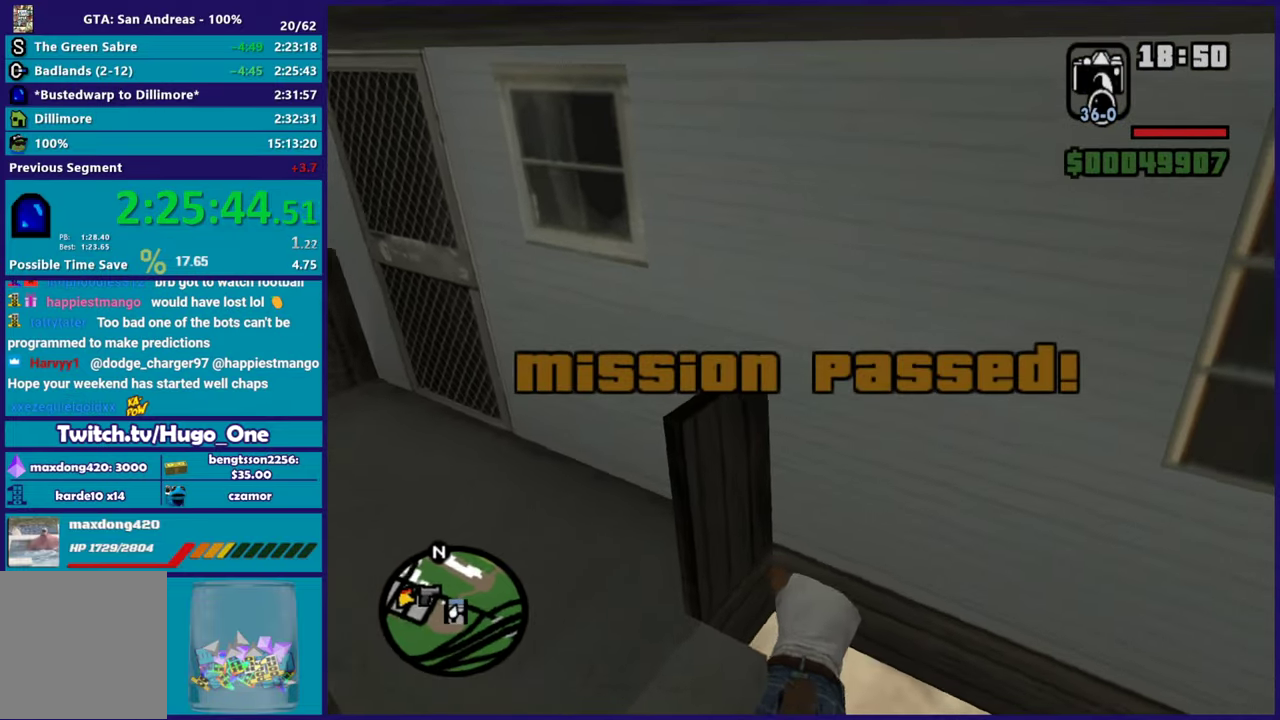
{"buttons": [], "left_stick": "right", "right_stick": "right", "events": [[34, "right_stick", "right"]]}
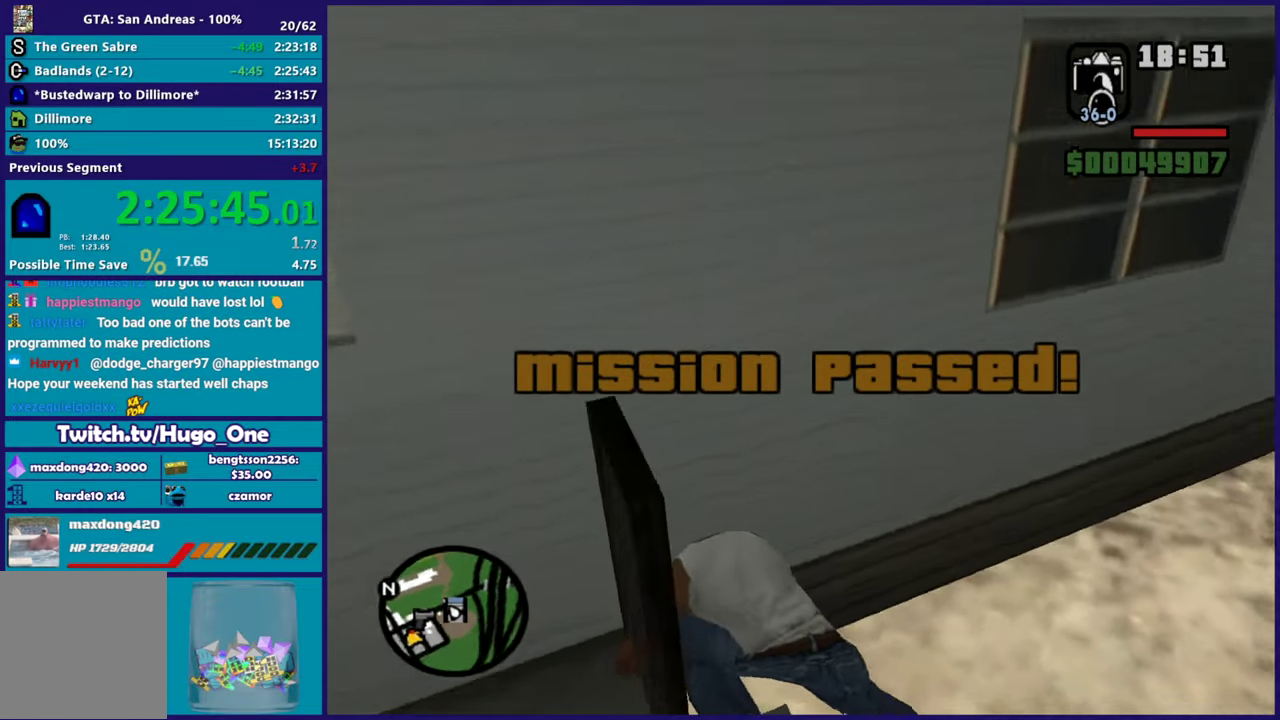
{"buttons": ["A"], "left_stick": "up-right", "right_stick": "center", "events": [[100, "right_stick", "up-right"], [317, "left_stick", "up-right"], [367, "right_stick", "center"], [467, "A", "down"]]}
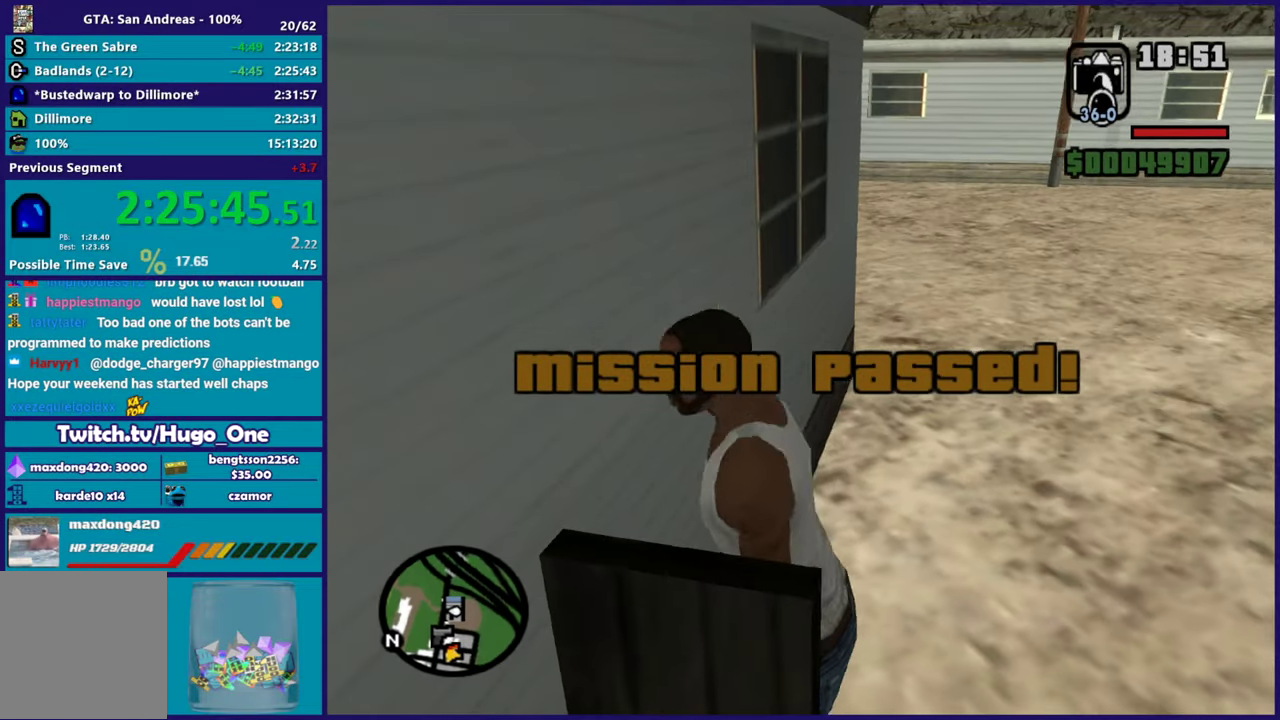
{"buttons": [], "left_stick": "up-right", "right_stick": "down-left", "events": [[84, "A", "up"], [134, "A", "down"], [267, "A", "up"], [367, "right_stick", "down-left"]]}
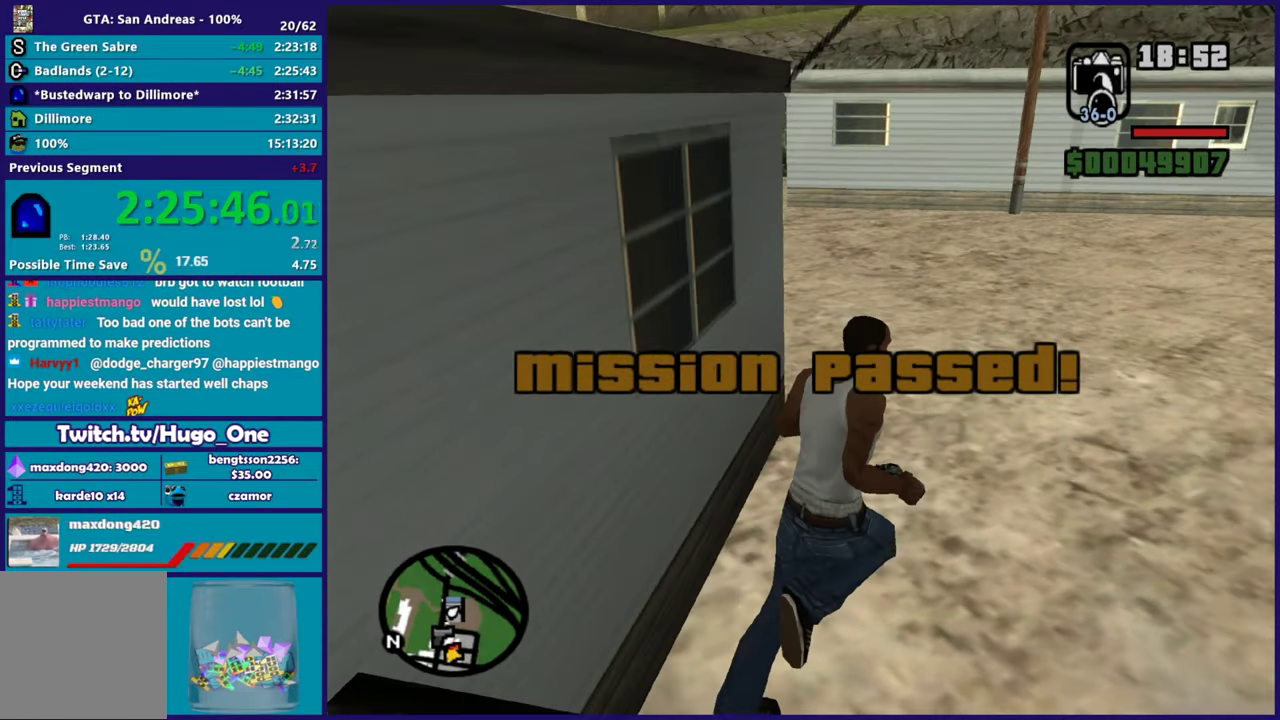
{"buttons": [], "left_stick": "up-right", "right_stick": "center", "events": [[16, "right_stick", "left"], [233, "left_stick", "up"], [500, "left_stick", "up-right"], [500, "right_stick", "center"]]}
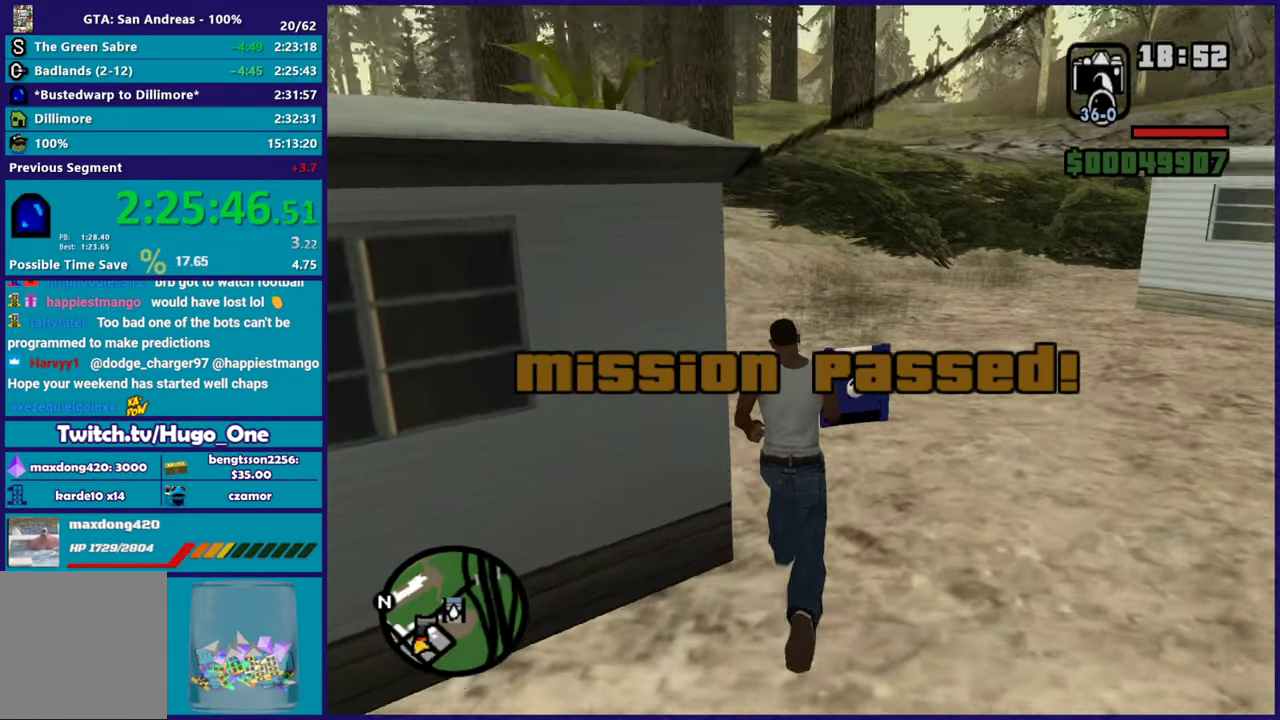
{"buttons": [], "left_stick": "center", "right_stick": "center", "events": [[134, "left_stick", "up"], [284, "left_stick", "center"]]}
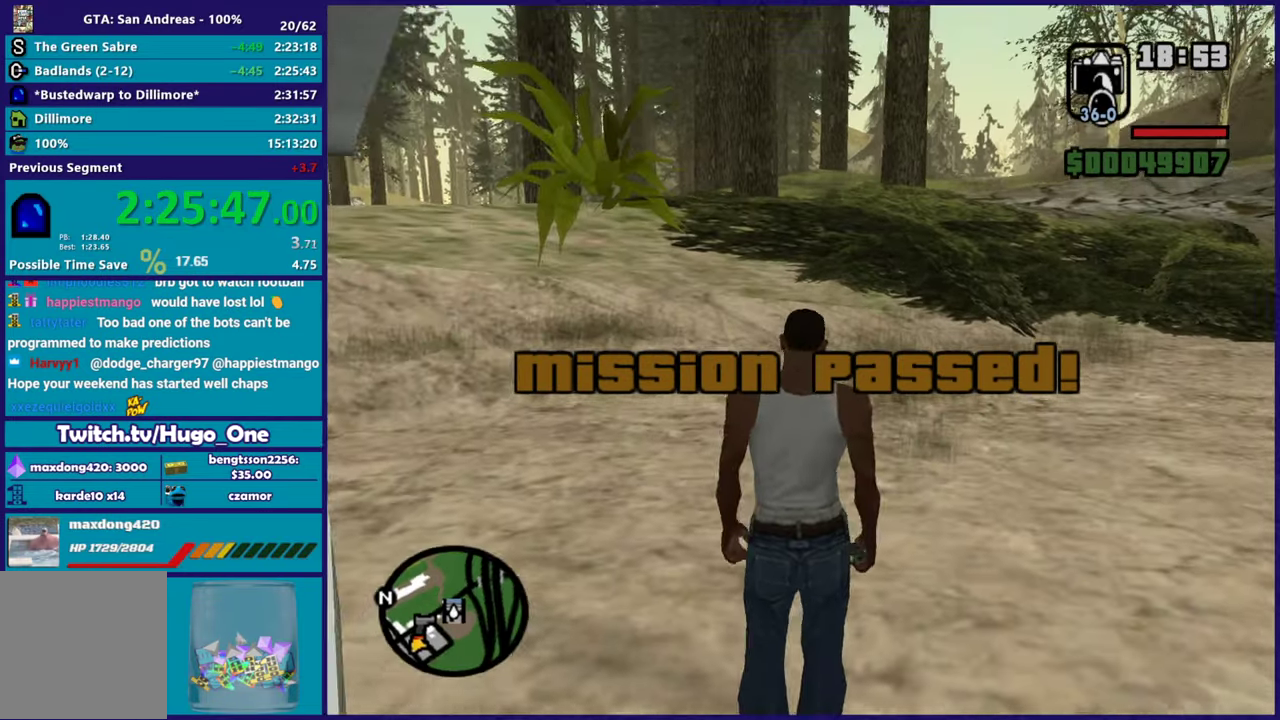
{"buttons": ["B"], "left_stick": "center", "right_stick": "center", "events": [[417, "B", "down"]]}
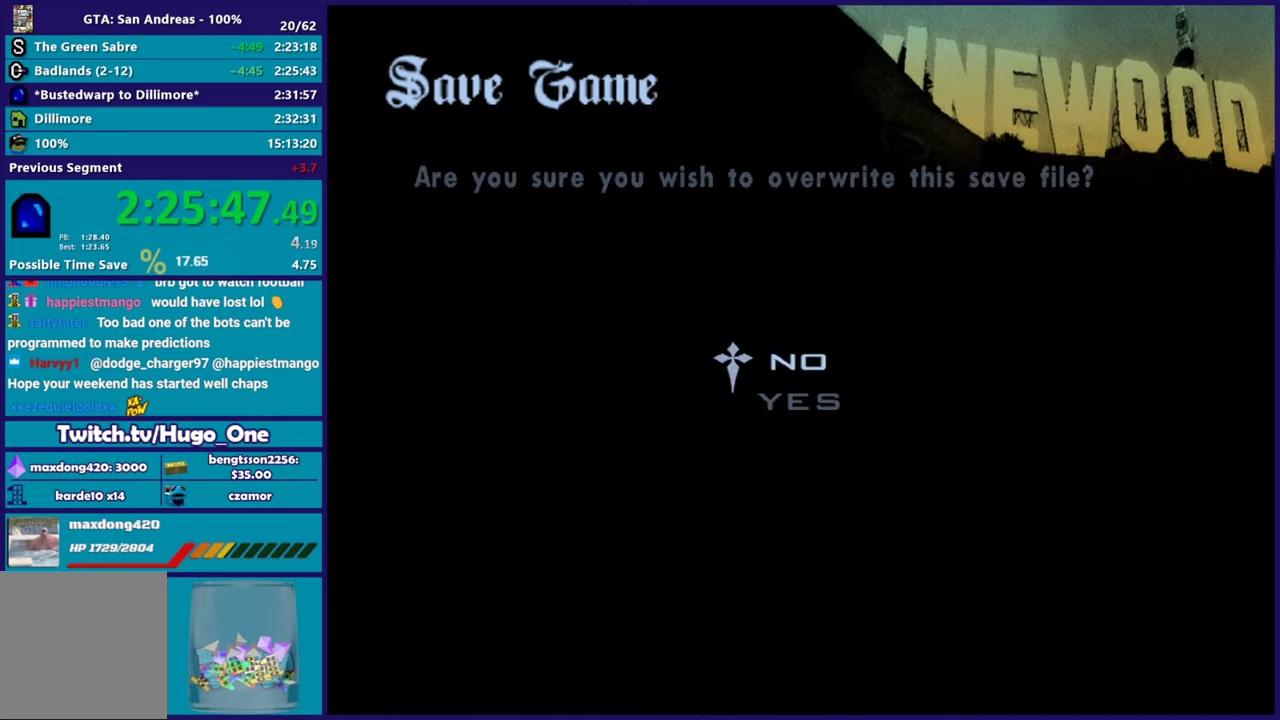
{"buttons": [], "left_stick": "right", "right_stick": "center", "events": [[34, "B", "up"], [67, "DPAD_UP", "down"], [150, "B", "down"], [184, "DPAD_UP", "up"], [234, "B", "up"], [317, "B", "down"], [434, "B", "up"], [467, "left_stick", "right"]]}
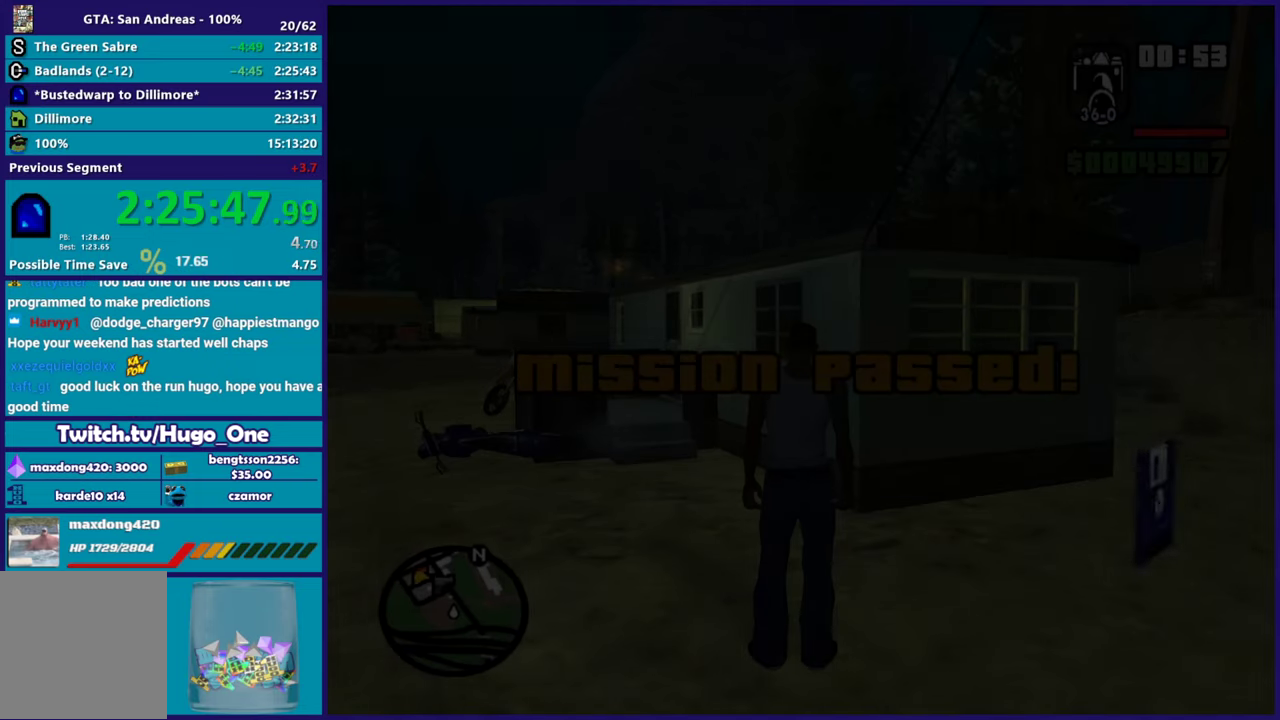
{"buttons": [], "left_stick": "right", "right_stick": "down-right", "events": [[133, "right_stick", "right"], [233, "left_stick", "down-right"], [383, "left_stick", "right"], [400, "right_stick", "down-right"]]}
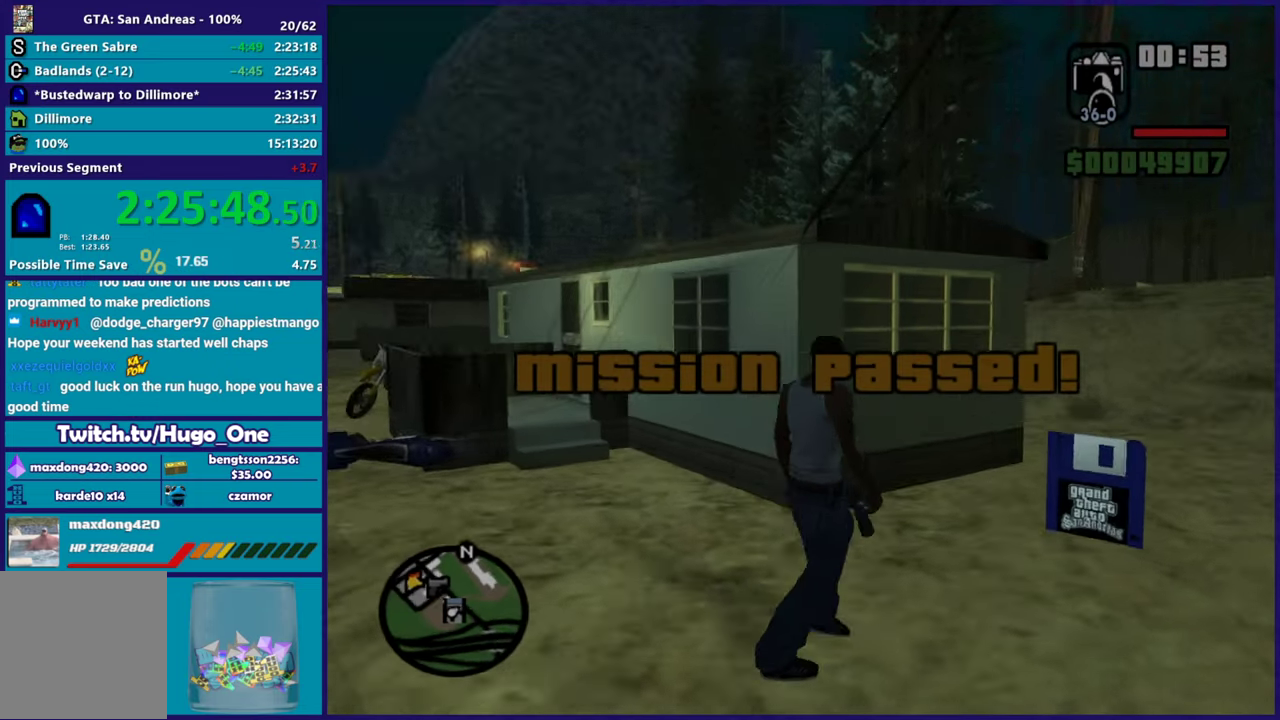
{"buttons": [], "left_stick": "up", "right_stick": "center", "events": [[17, "left_stick", "up-right"], [117, "right_stick", "right"], [234, "left_stick", "up"], [267, "right_stick", "center"]]}
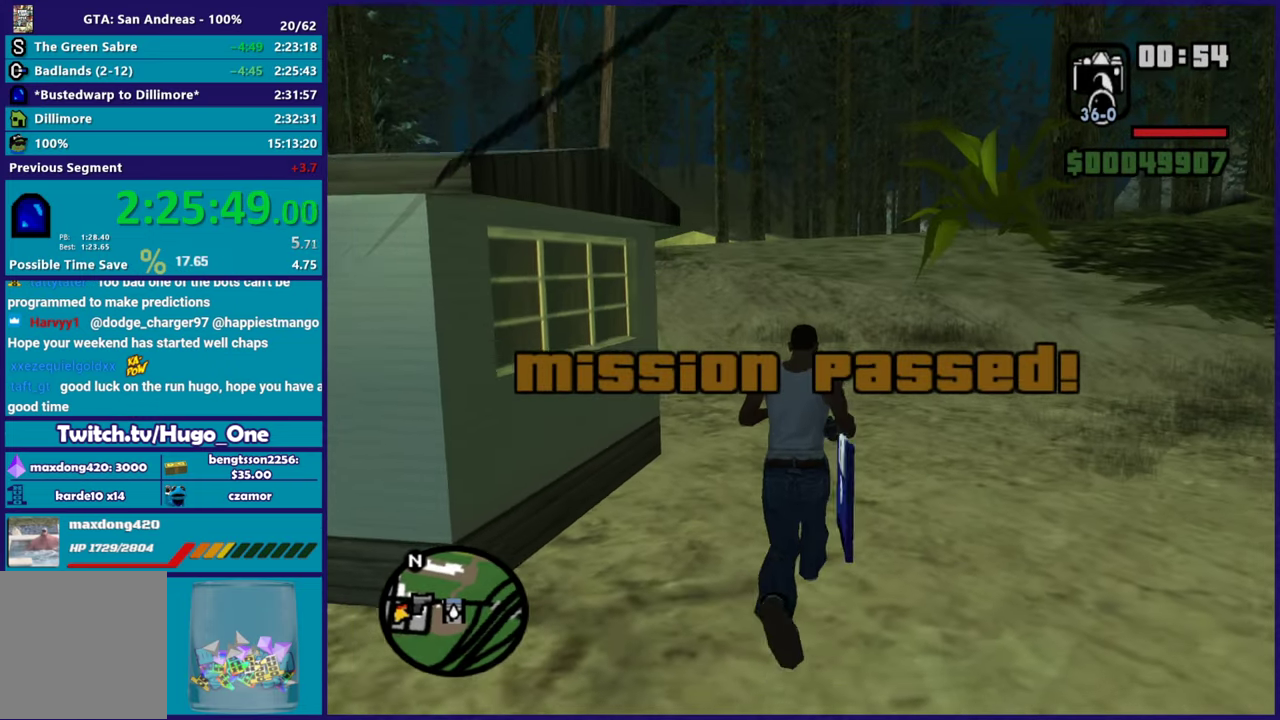
{"buttons": [], "left_stick": "center", "right_stick": "center", "events": [[50, "left_stick", "center"], [383, "B", "down"], [500, "B", "up"]]}
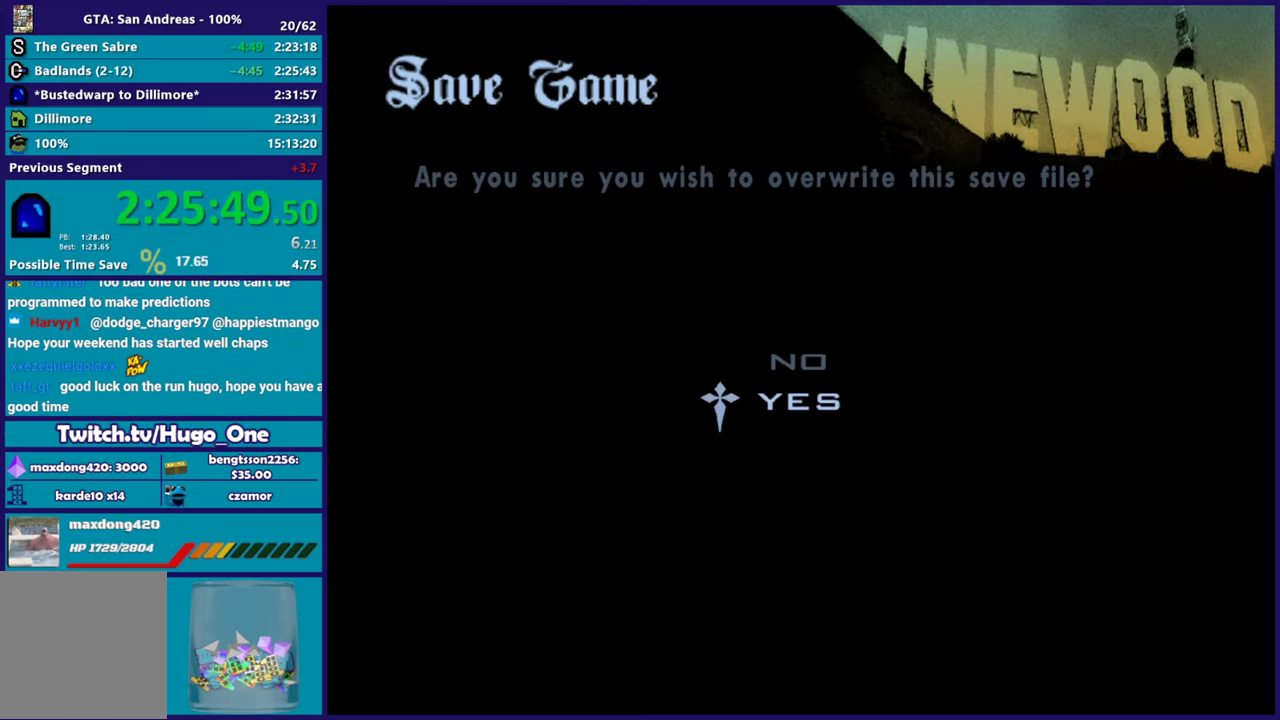
{"buttons": [], "left_stick": "up-left", "right_stick": "center", "events": [[17, "DPAD_UP", "down"], [117, "B", "down"], [117, "DPAD_UP", "up"], [200, "B", "up"], [284, "B", "down"], [351, "left_stick", "up-left"], [367, "B", "up"]]}
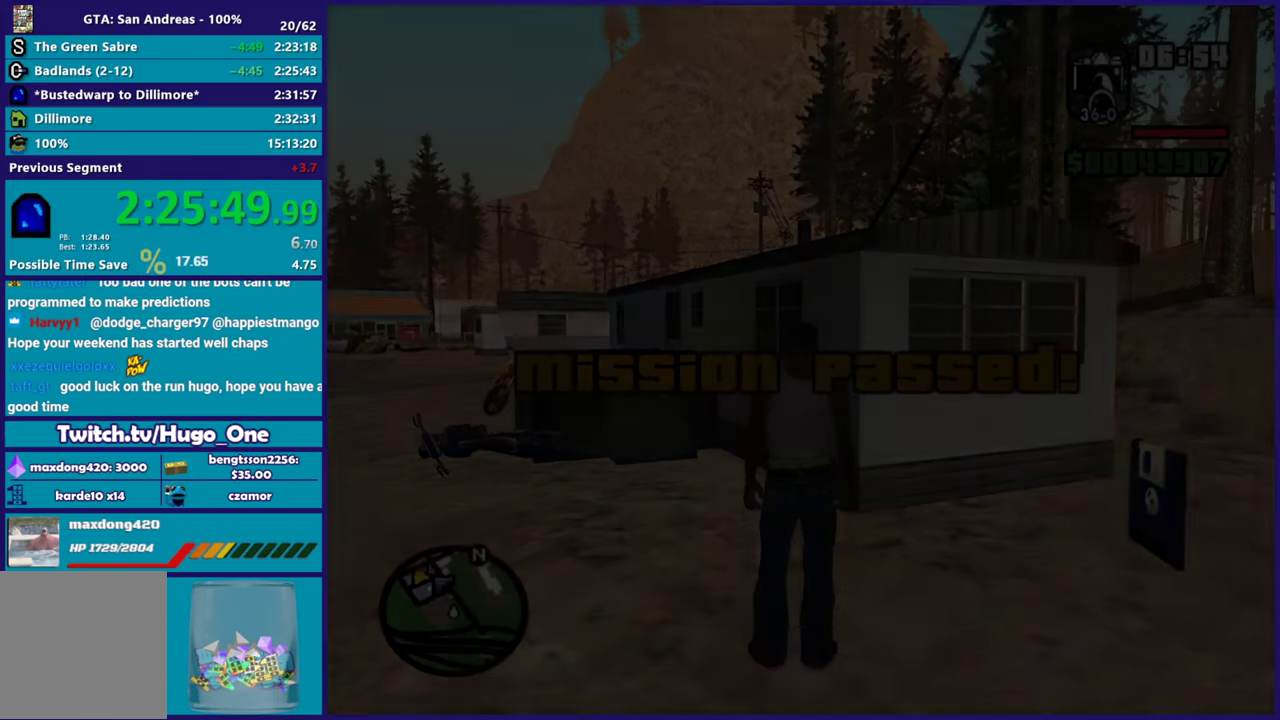
{"buttons": ["A"], "left_stick": "left", "right_stick": "center", "events": [[16, "A", "down"], [33, "left_stick", "left"], [133, "A", "up"], [233, "A", "down"], [333, "A", "up"], [417, "A", "down"]]}
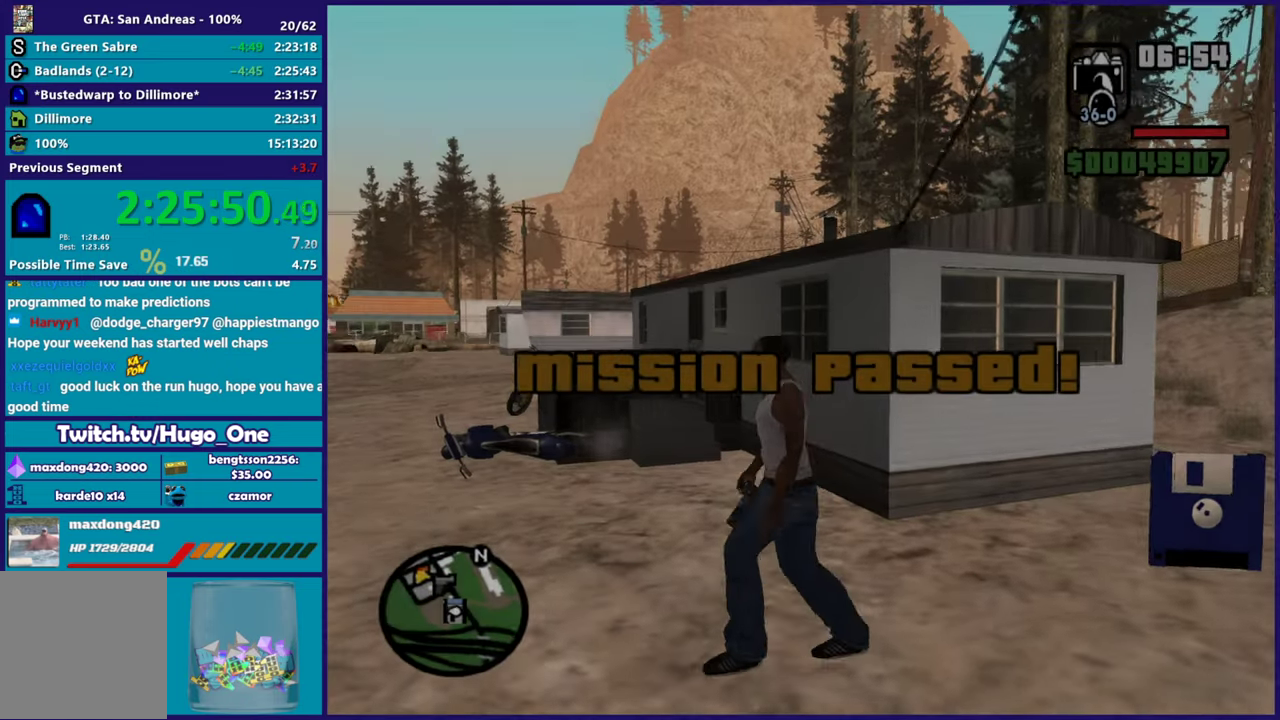
{"buttons": ["A"], "left_stick": "up-left", "right_stick": "center", "events": [[34, "A", "up"], [117, "A", "down"], [234, "A", "up"], [284, "left_stick", "up-left"], [317, "A", "down"], [434, "A", "up"], [484, "A", "down"]]}
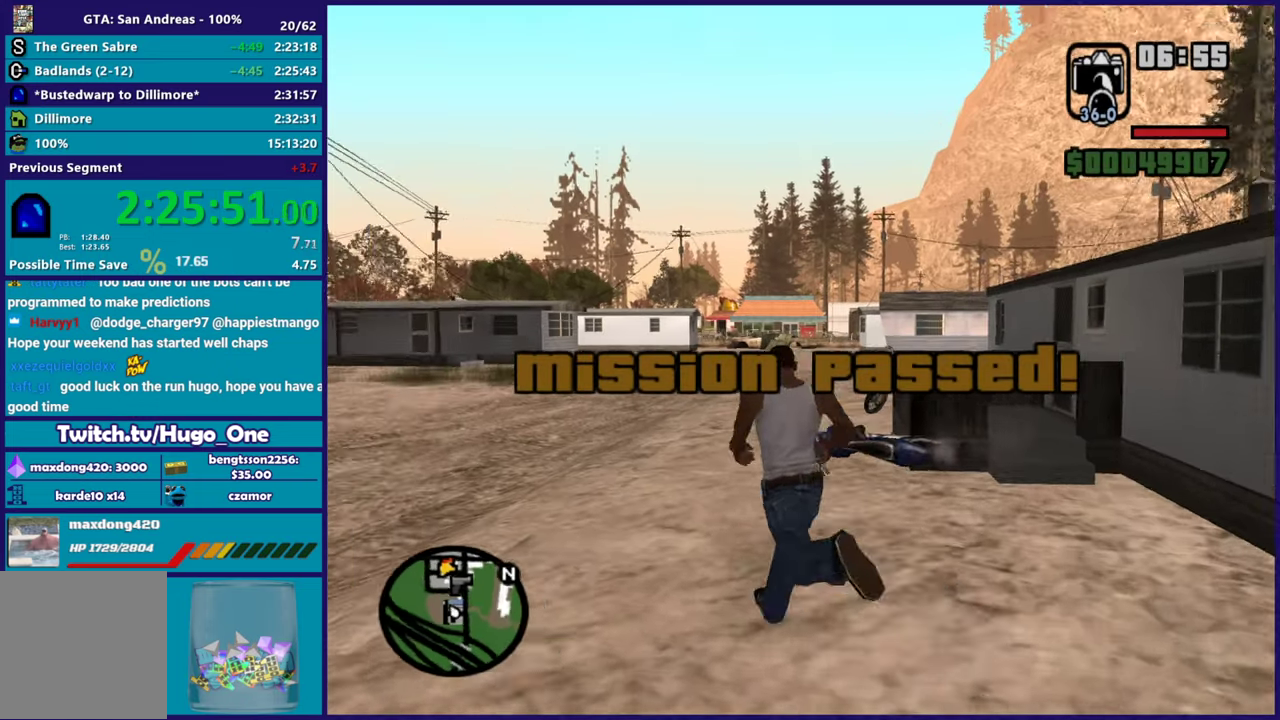
{"buttons": [], "left_stick": "up", "right_stick": "center", "events": [[100, "A", "up"], [100, "left_stick", "up"], [200, "A", "down"], [283, "A", "up"], [400, "A", "down"], [500, "A", "up"]]}
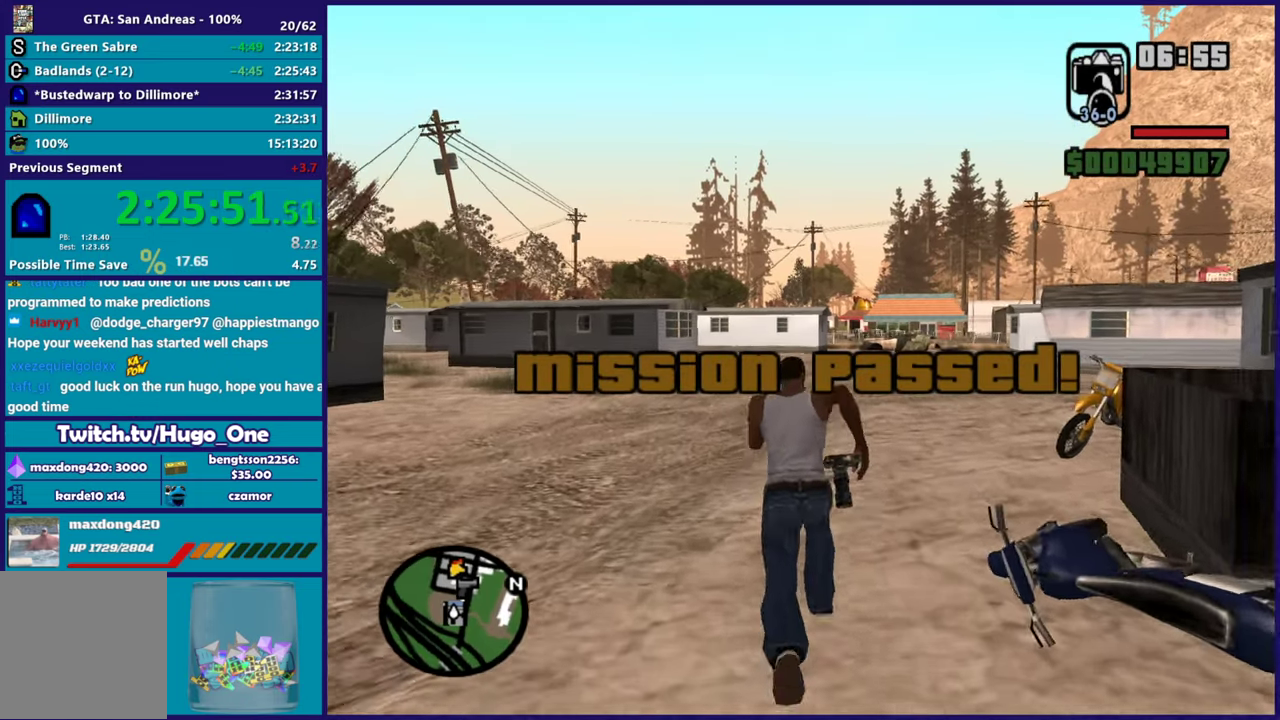
{"buttons": ["A"], "left_stick": "up-right", "right_stick": "center", "events": [[150, "left_stick", "up-right"], [150, "right_stick", "down"], [334, "right_stick", "center"], [451, "A", "down"]]}
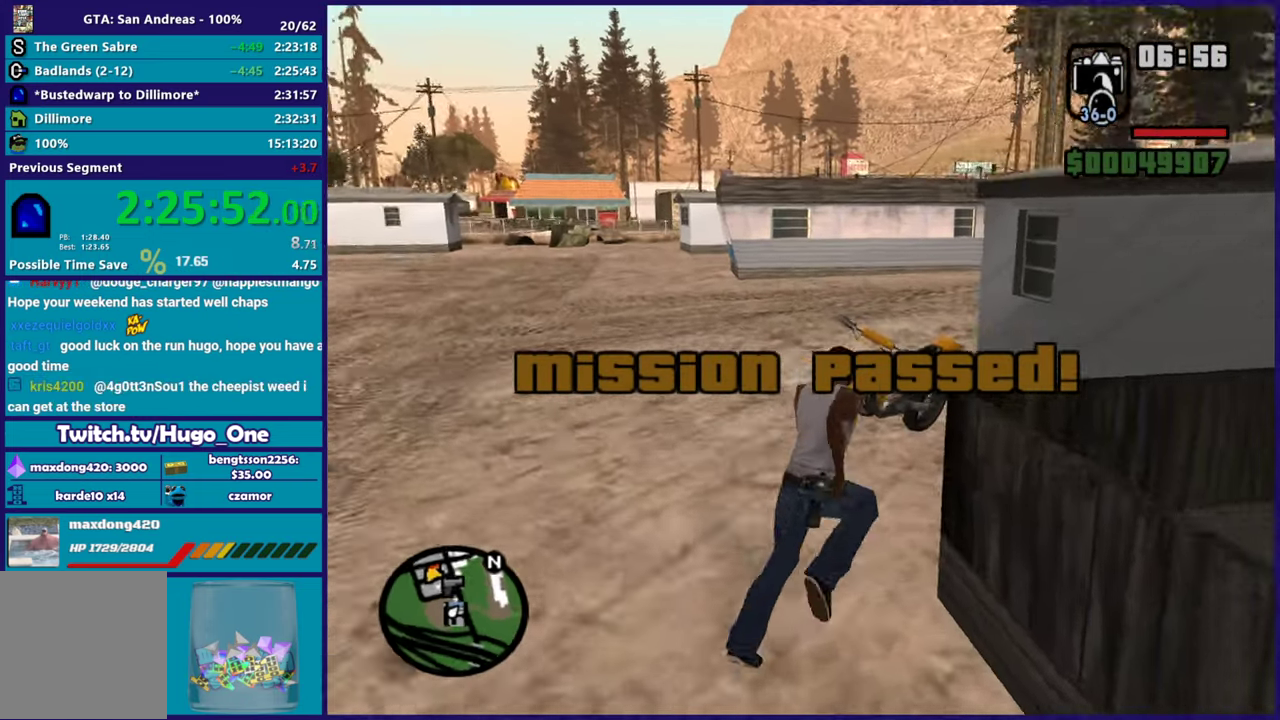
{"buttons": [], "left_stick": "center", "right_stick": "center", "events": [[50, "A", "up"], [150, "Y", "down"], [217, "left_stick", "center"], [267, "Y", "up"], [333, "Y", "down"], [450, "Y", "up"]]}
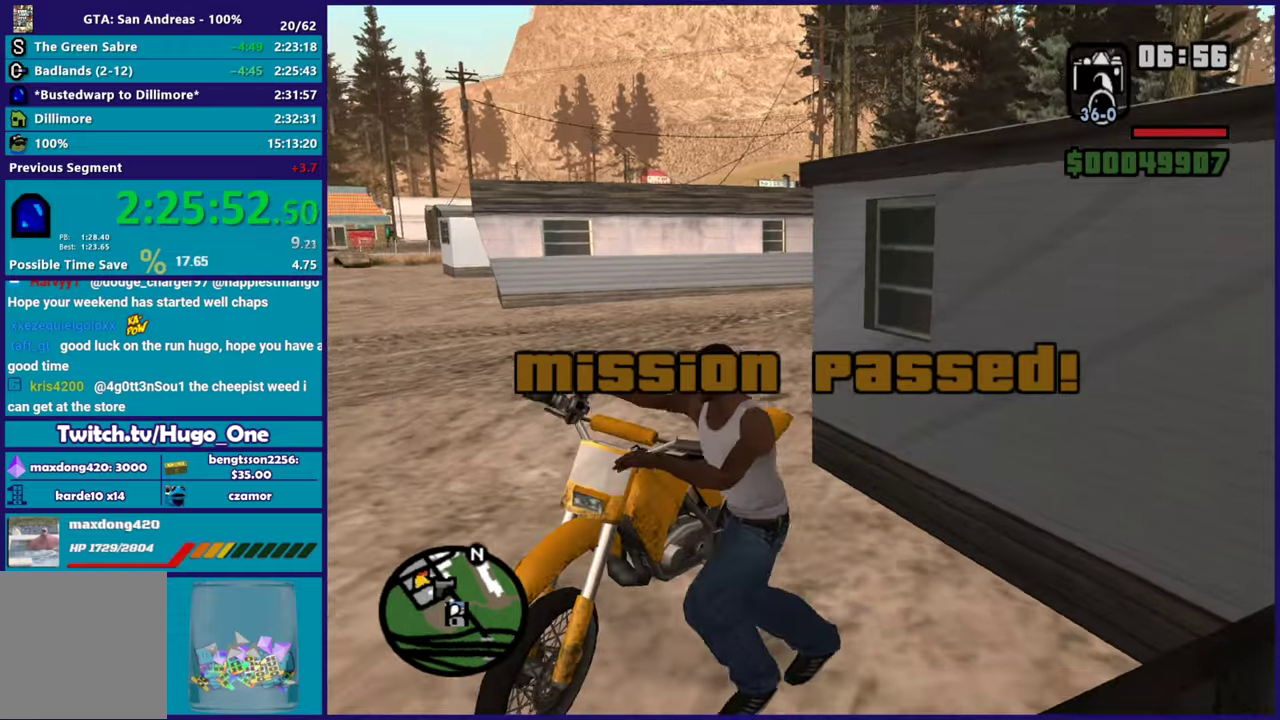
{"buttons": ["R2"], "left_stick": "right", "right_stick": "center", "events": [[67, "right_stick", "down-left"], [251, "left_stick", "right"], [251, "right_stick", "left"], [284, "R2", "down"], [317, "right_stick", "center"]]}
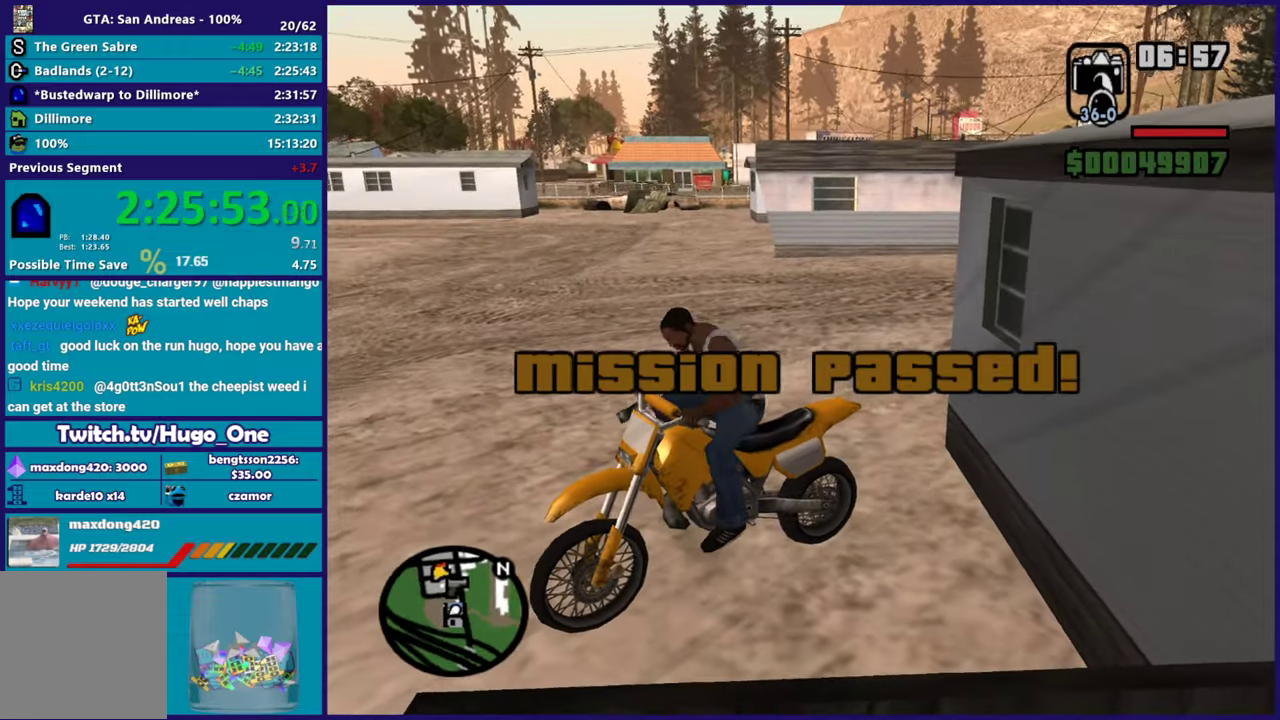
{"buttons": ["R2"], "left_stick": "right", "right_stick": "right", "events": [[133, "right_stick", "up-right"], [417, "right_stick", "right"]]}
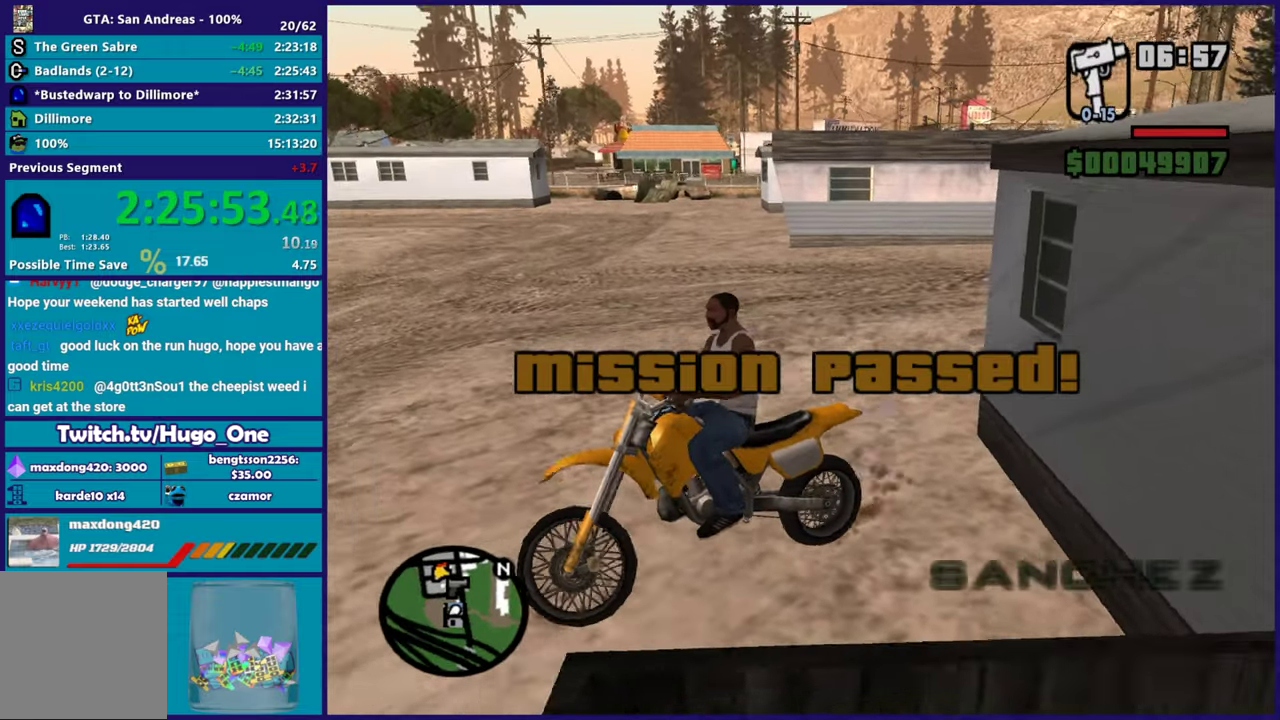
{"buttons": ["R2"], "left_stick": "right", "right_stick": "up-right", "events": [[483, "right_stick", "up-right"]]}
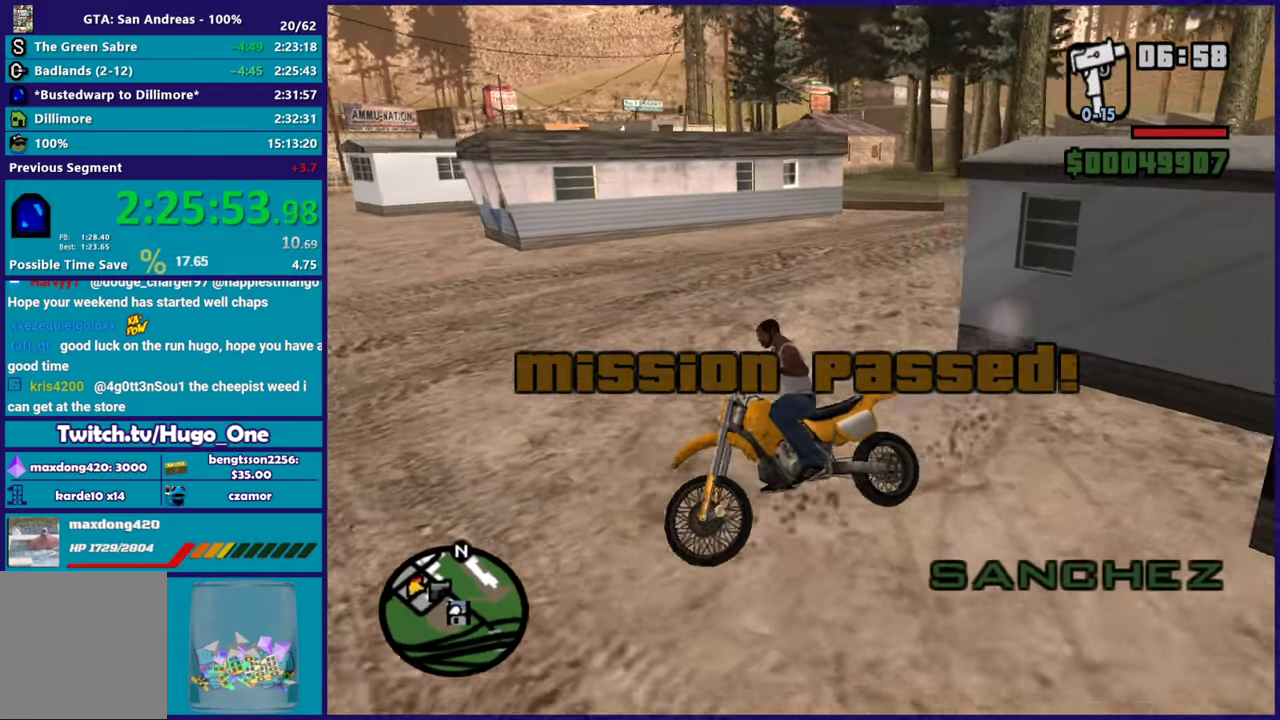
{"buttons": [], "left_stick": "right", "right_stick": "right", "events": [[267, "right_stick", "right"], [484, "R2", "up"]]}
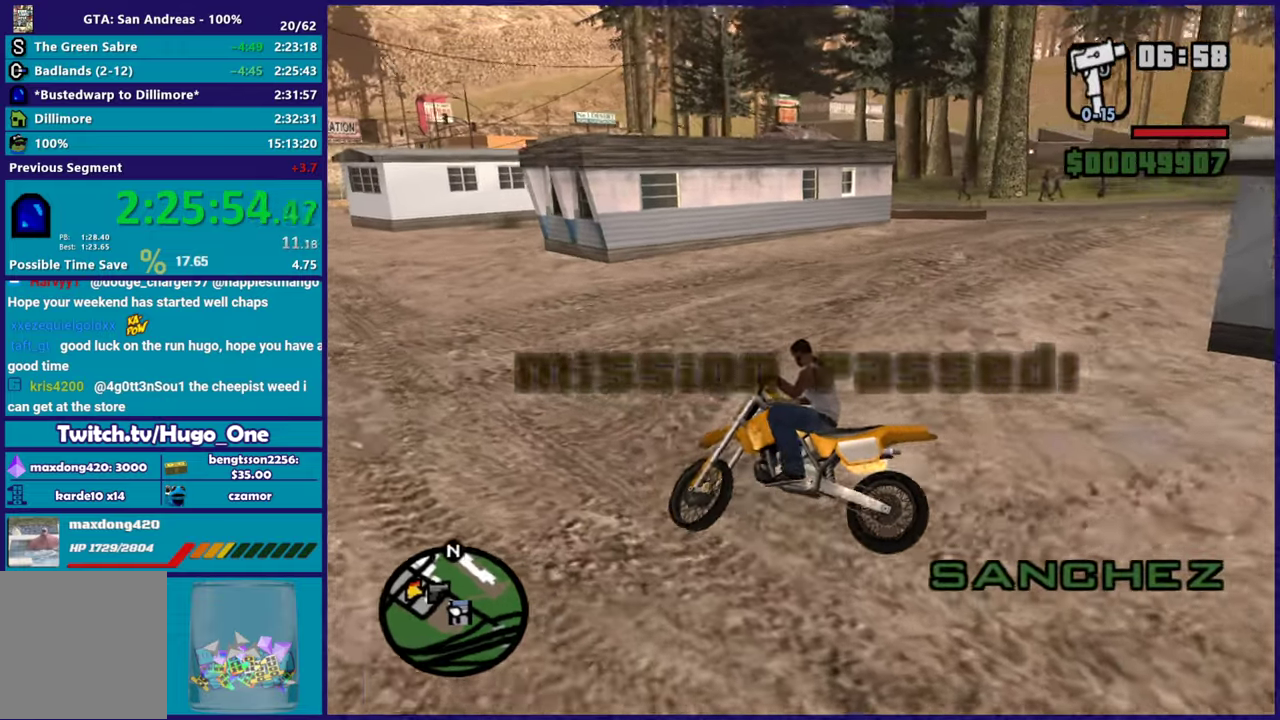
{"buttons": ["R2"], "left_stick": "right", "right_stick": "up-right", "events": [[33, "right_stick", "center"], [100, "A", "down"], [216, "A", "up"], [350, "right_stick", "right"], [433, "R2", "down"], [483, "right_stick", "up-right"]]}
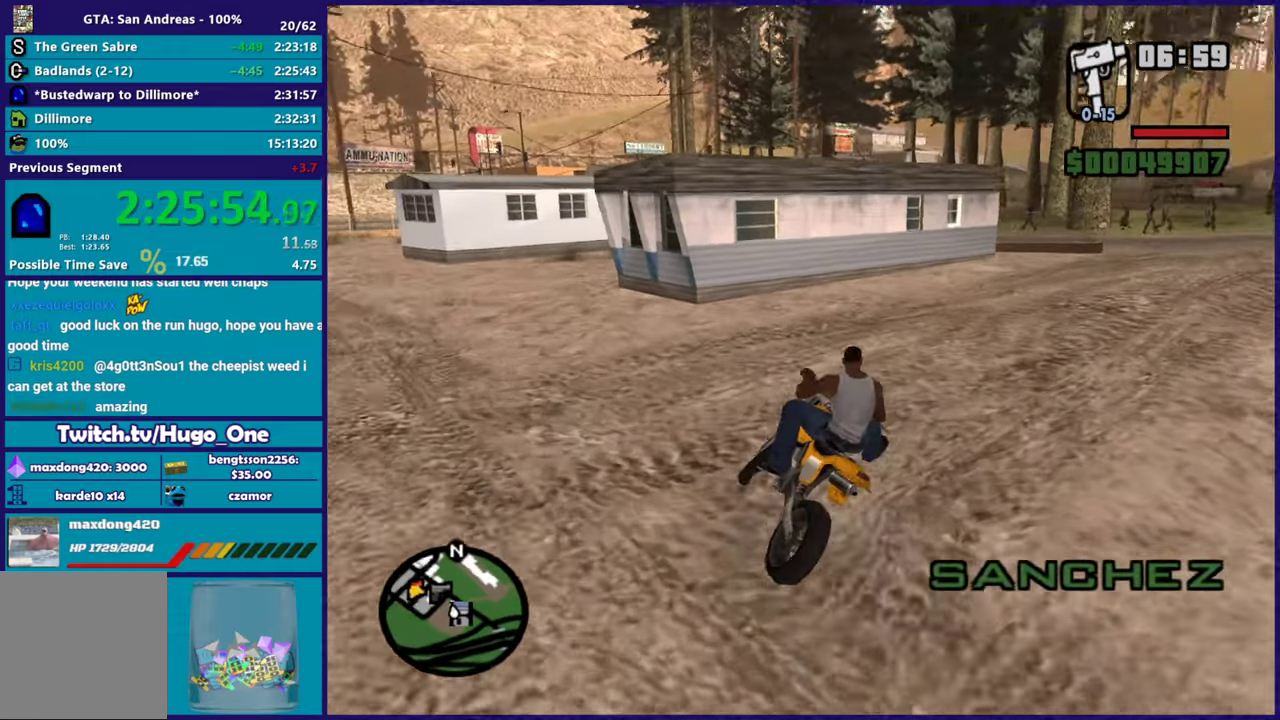
{"buttons": ["R2"], "left_stick": "right", "right_stick": "center", "events": [[334, "left_stick", "center"], [334, "right_stick", "right"], [400, "right_stick", "center"], [467, "left_stick", "right"]]}
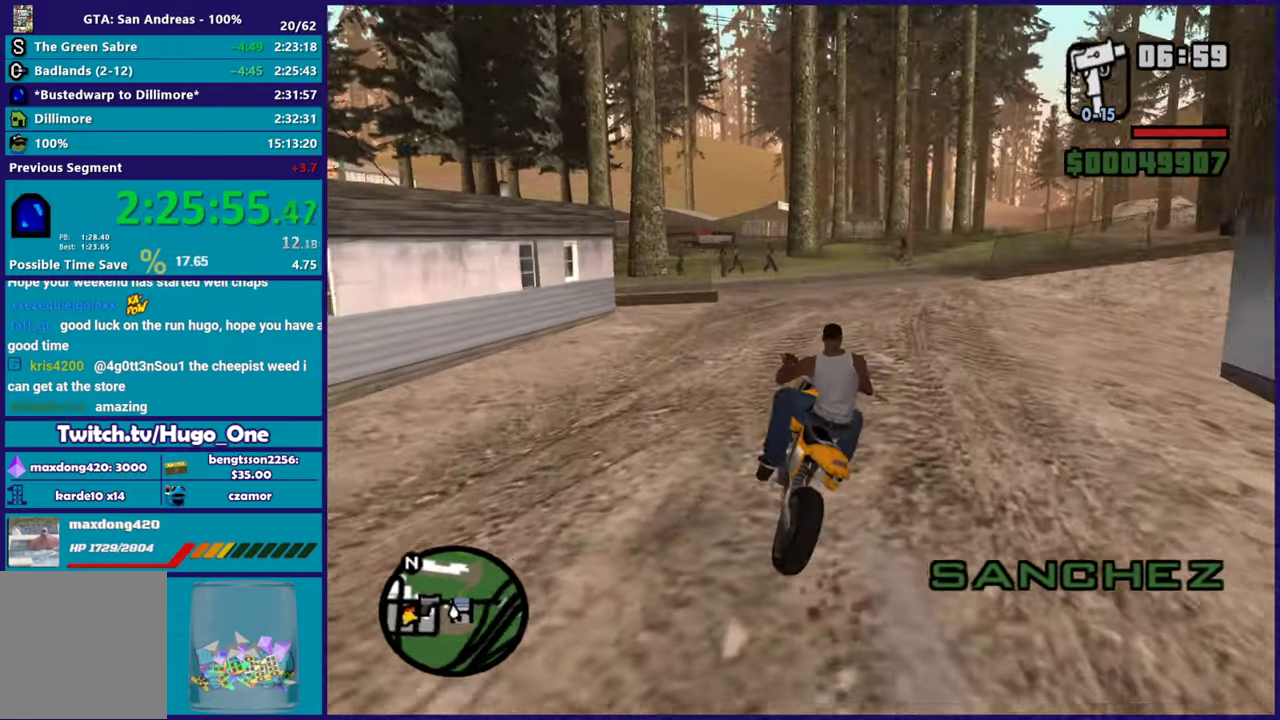
{"buttons": ["R2"], "left_stick": "center", "right_stick": "center", "events": [[166, "left_stick", "center"]]}
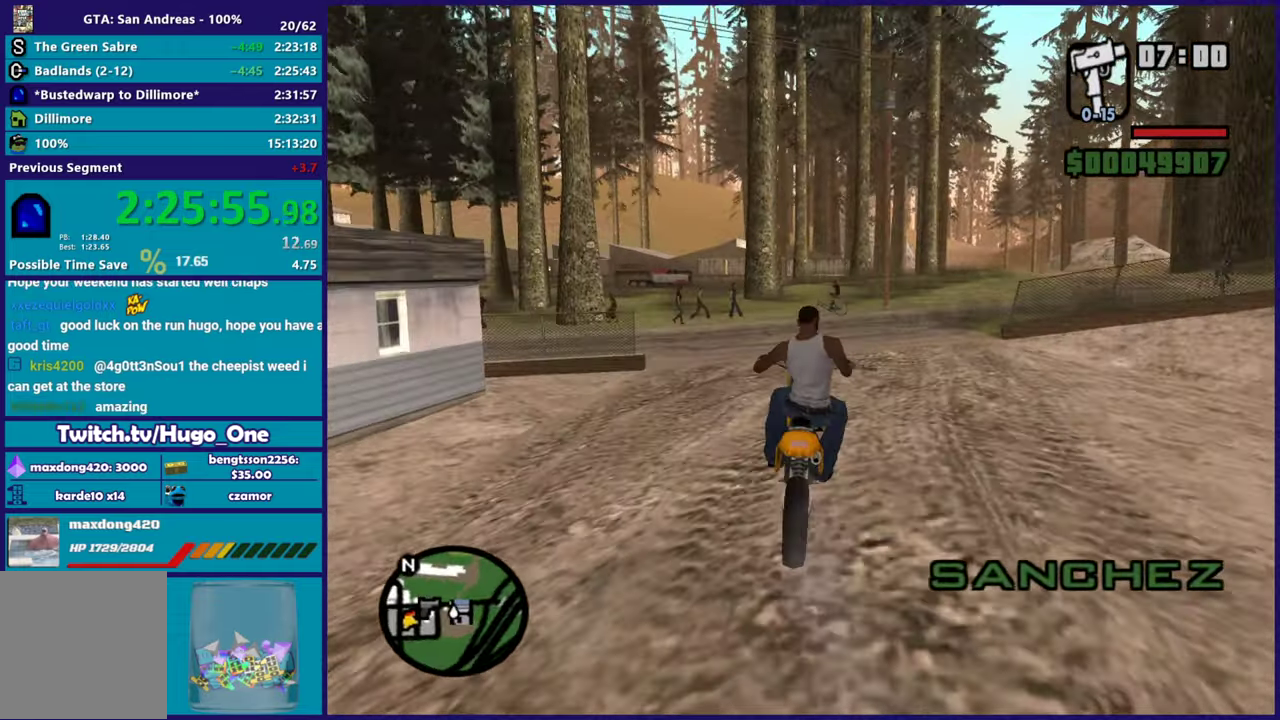
{"buttons": ["R2"], "left_stick": "right", "right_stick": "down-right", "events": [[134, "left_stick", "right"], [334, "right_stick", "down-right"]]}
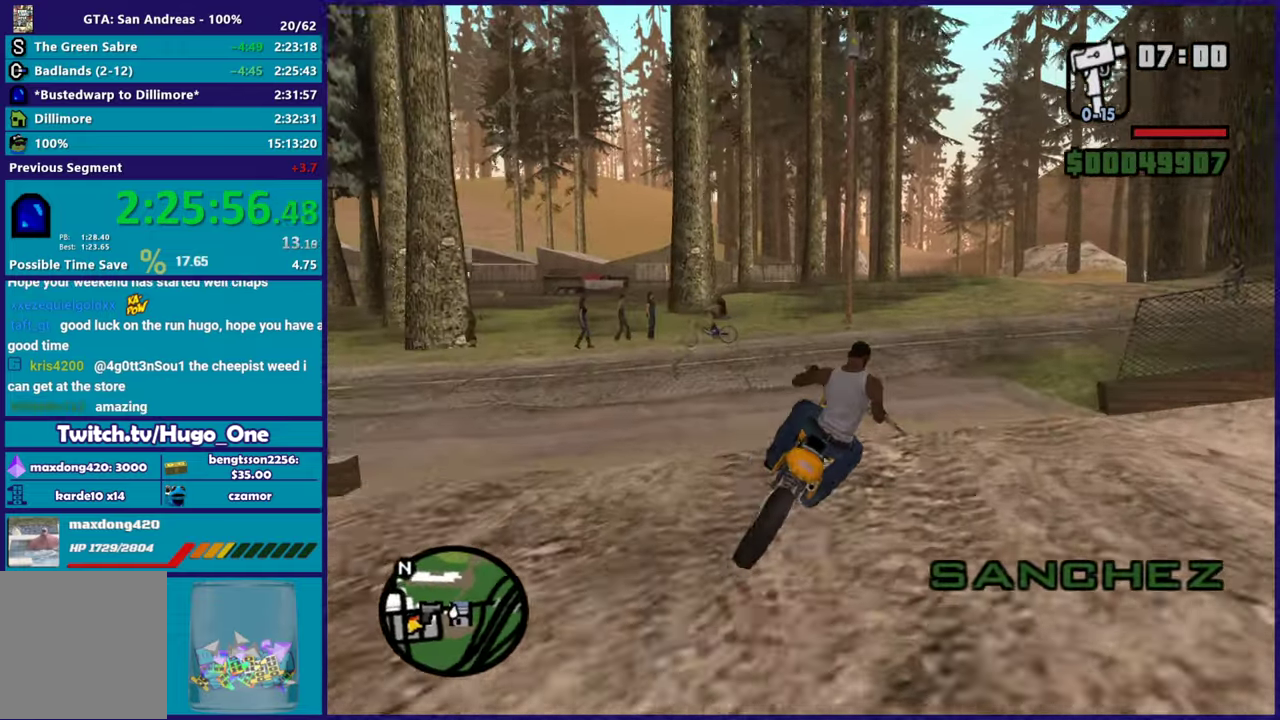
{"buttons": ["R2"], "left_stick": "up", "right_stick": "down-left", "events": [[133, "right_stick", "center"], [216, "left_stick", "up"], [300, "right_stick", "down-left"], [400, "left_stick", "center"], [467, "left_stick", "up"]]}
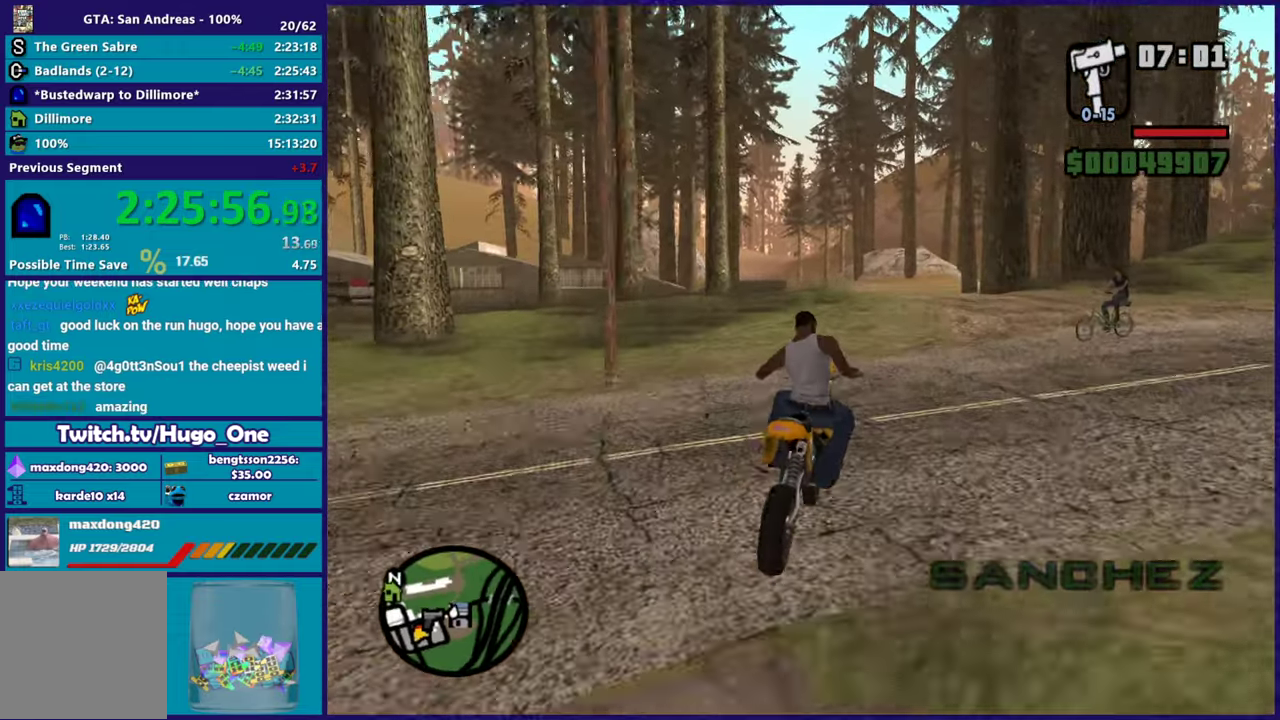
{"buttons": ["R2"], "left_stick": "up-left", "right_stick": "down-left", "events": [[134, "left_stick", "center"], [134, "right_stick", "center"], [200, "left_stick", "up-left"], [217, "right_stick", "down-left"], [350, "left_stick", "center"], [484, "left_stick", "up-left"]]}
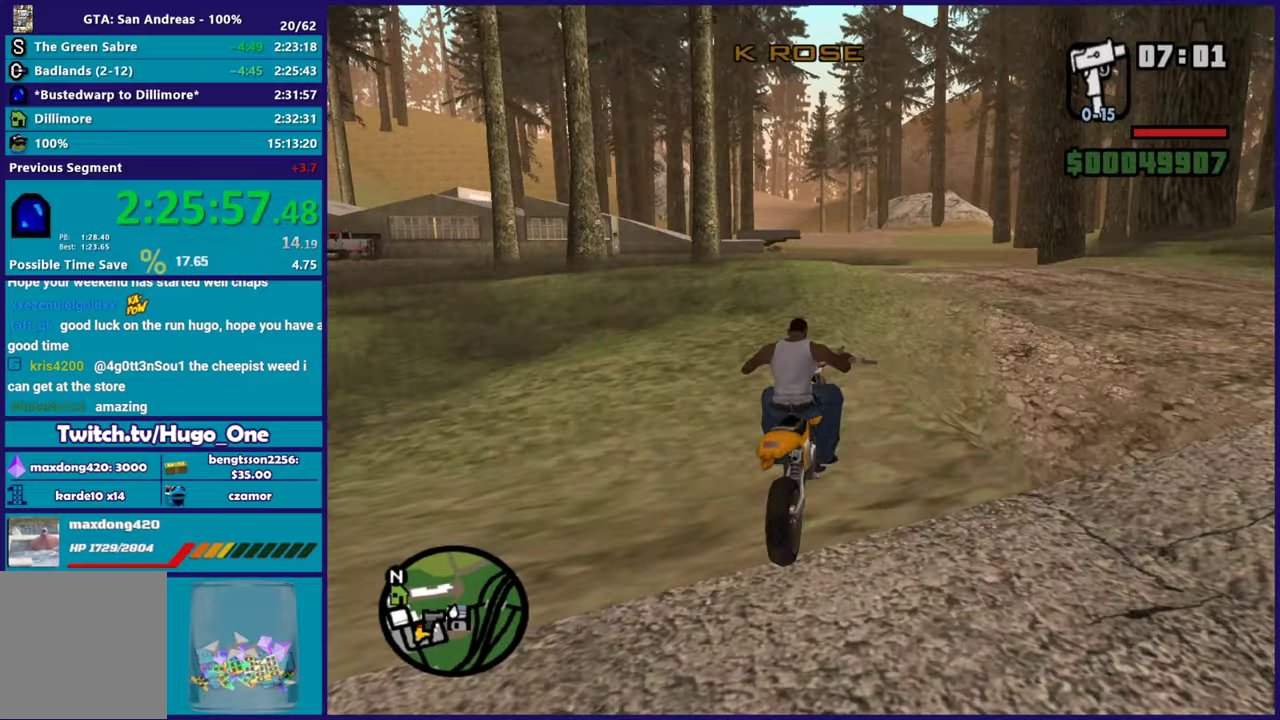
{"buttons": ["R2"], "left_stick": "center", "right_stick": "down-left", "events": [[116, "left_stick", "center"]]}
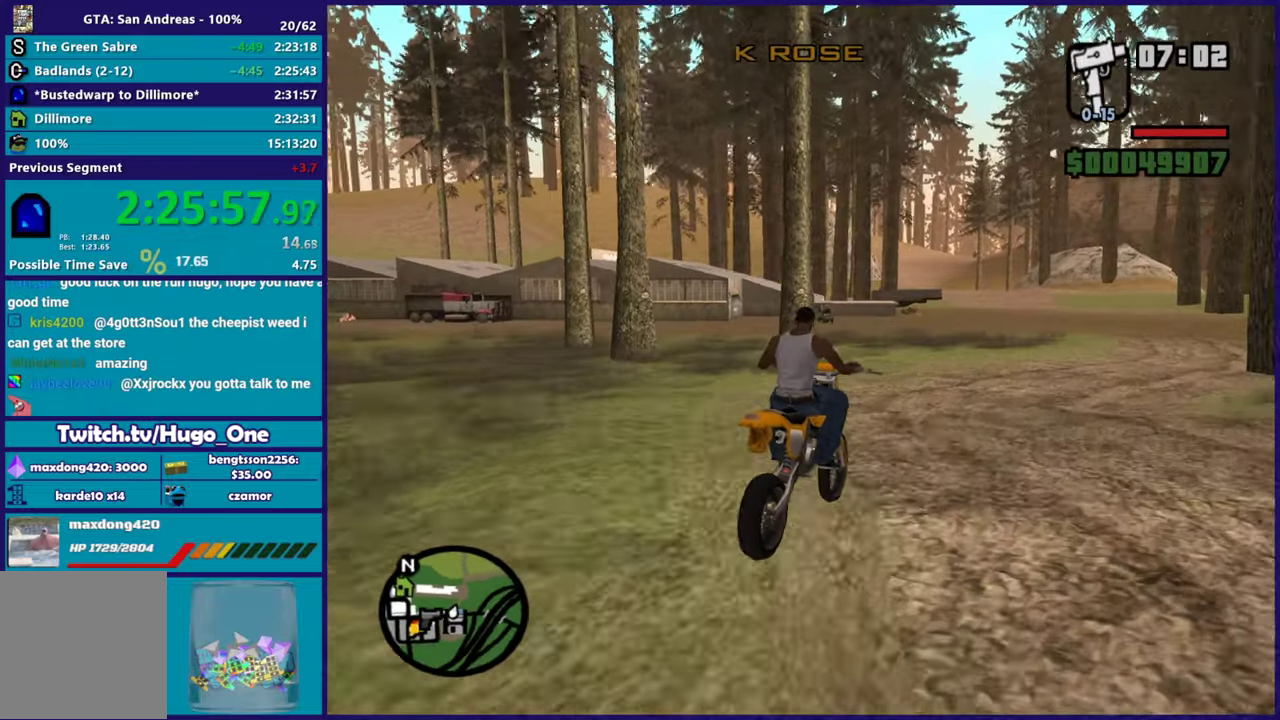
{"buttons": ["R2"], "left_stick": "center", "right_stick": "down-left", "events": [[334, "left_stick", "up-left"], [501, "left_stick", "center"]]}
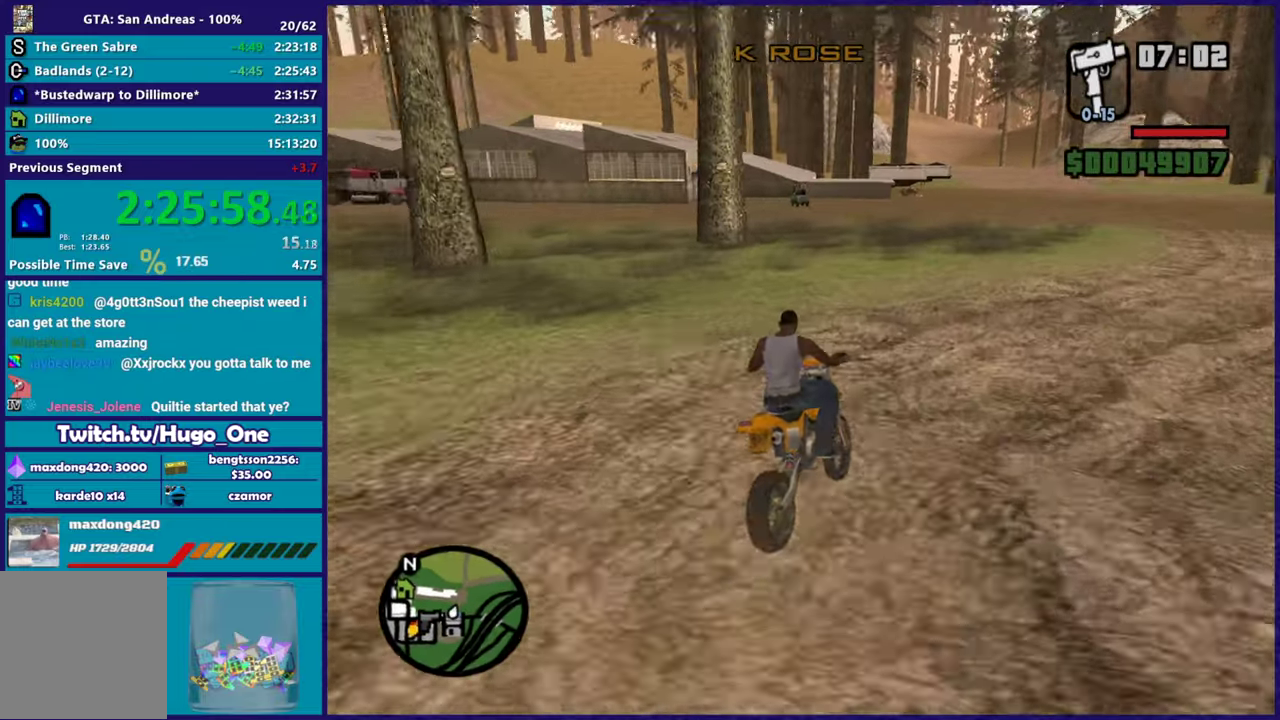
{"buttons": ["R2"], "left_stick": "center", "right_stick": "down-left", "events": [[83, "left_stick", "up-right"], [200, "left_stick", "right"], [317, "left_stick", "up-left"], [450, "left_stick", "center"]]}